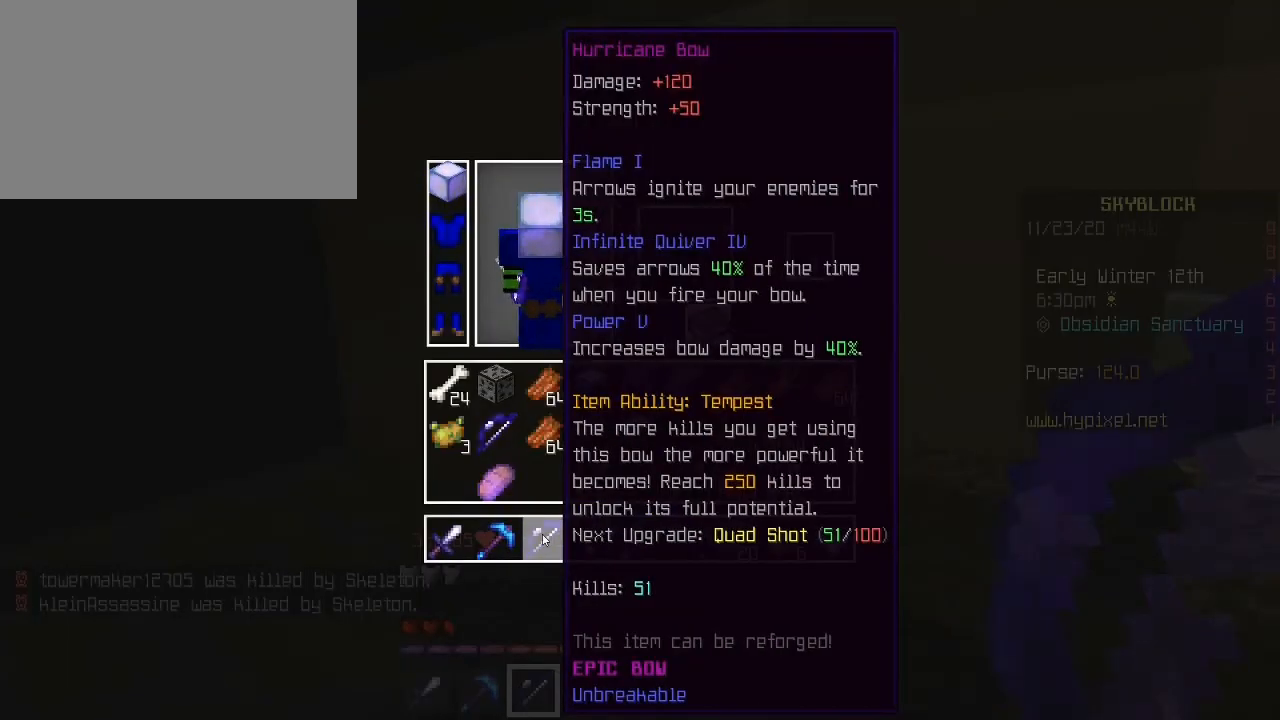
Gameplay with keyboard and mouse; each line is a JSON object with the keys and mouse buttons held at the frame after it. "events" lists presses ("down") and releases ("up") of "1", "2", "3", "4", "5", "a", "alt", "c", "caps_lock", "ctrl", "d", "e", "f", "g", "q", "r", "s", "shift", "space", "t", "tab", "v", "w", "x", "z", "mouse_left", "mouse_wheel" and "mouse_right" between this image and that frame as [ms after this image, input, new state], when the widget could be followed in between. "mouse_left", "mouse_wheel", "mouse_right" = the "left", "wheel", "right" buttons of the "mouse" list. No other keys are recorded. Fast repeated clicks can show as one long hold. "wheel" means that the mouse wheel is clicked or scrolled. "mouse_move" is the direction in which the mouse moves at that frame (one of eight, or "still"), when it could be read.
{"keys": [], "mouse": [], "mouse_move": "still", "events": []}
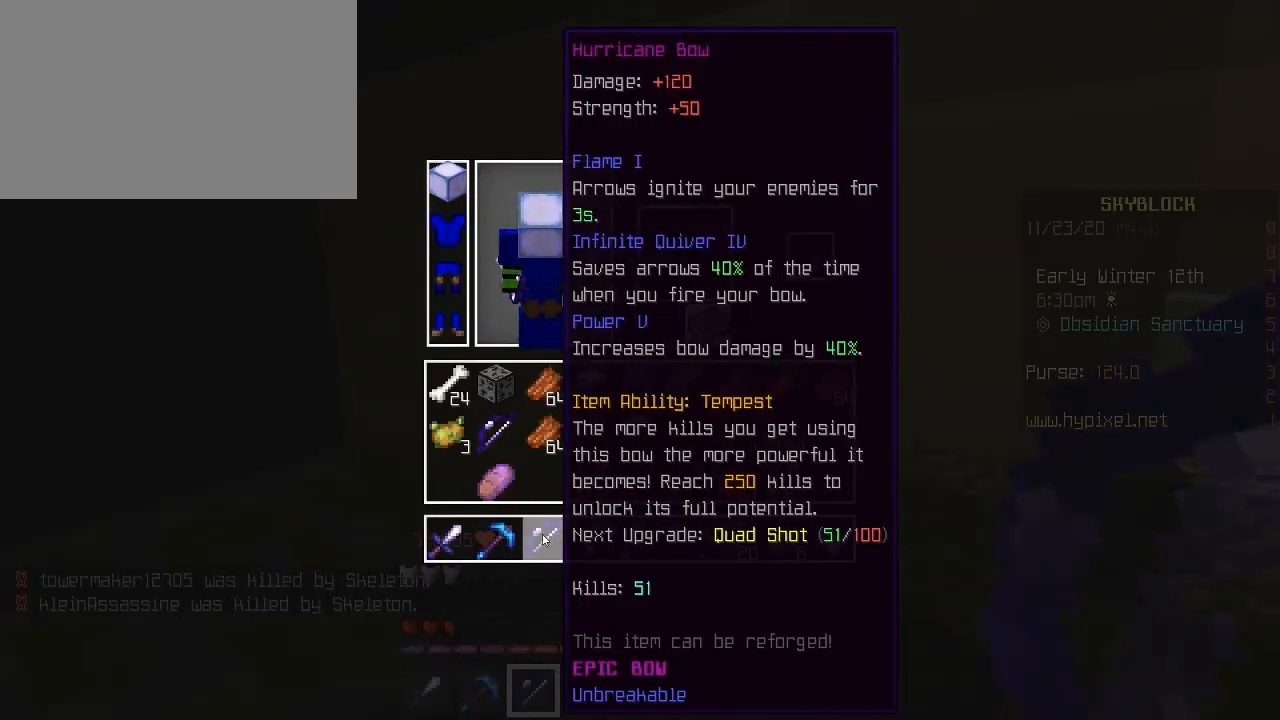
{"keys": [], "mouse": [], "mouse_move": "still", "events": []}
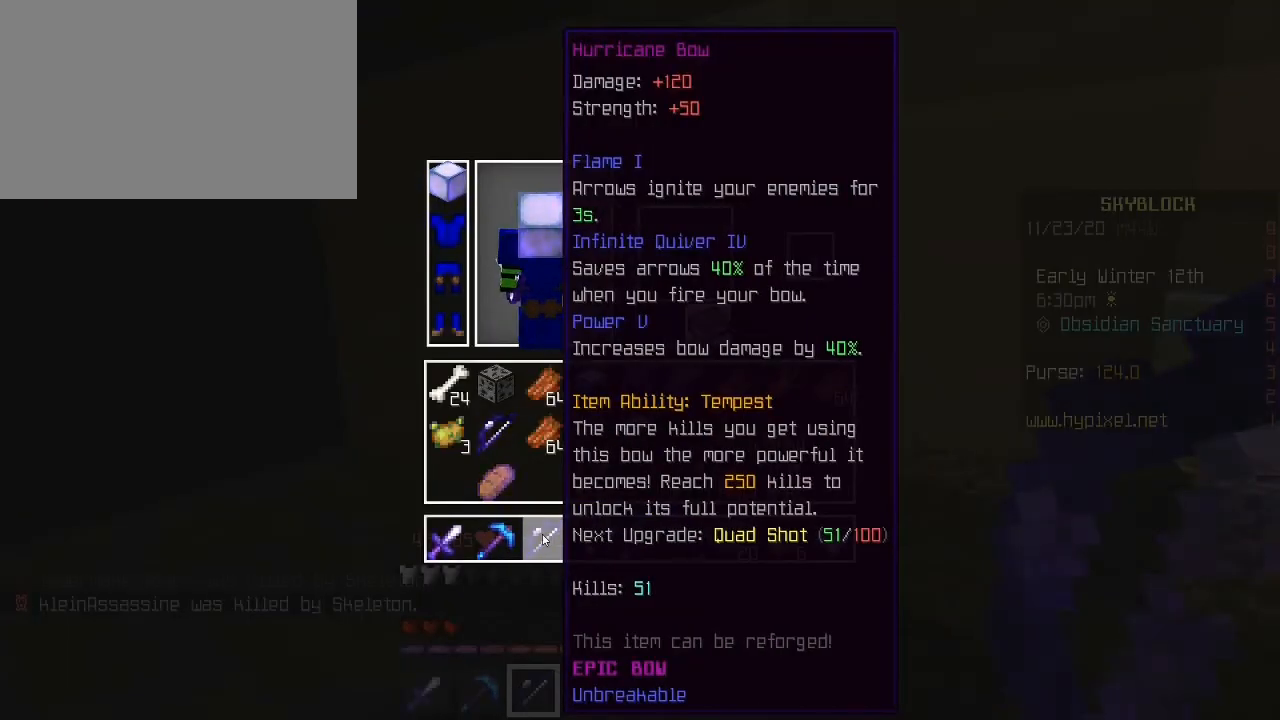
{"keys": ["e", "w"], "mouse": [], "mouse_move": "right", "events": [[480, "e", "down"], [480, "w", "down"]]}
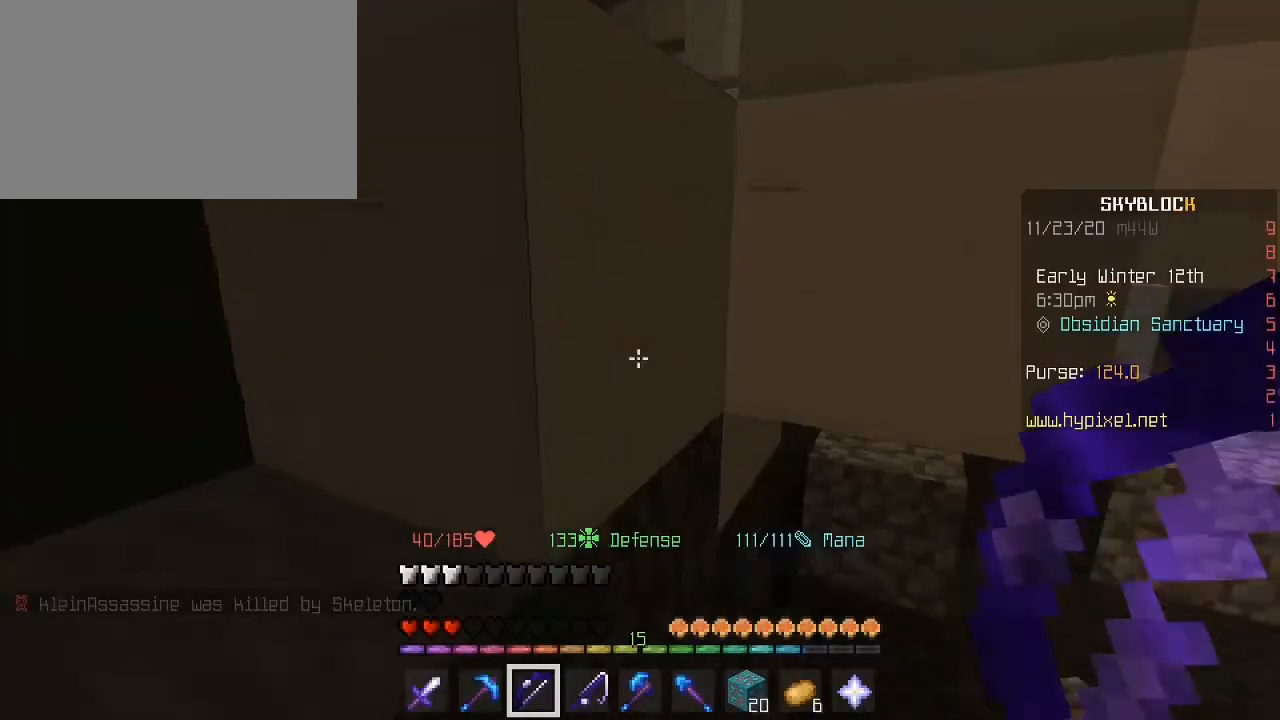
{"keys": ["d", "w"], "mouse": [], "mouse_move": "still", "events": [[80, "e", "up"], [80, "w", "up"], [160, "w", "down"], [200, "d", "down"]]}
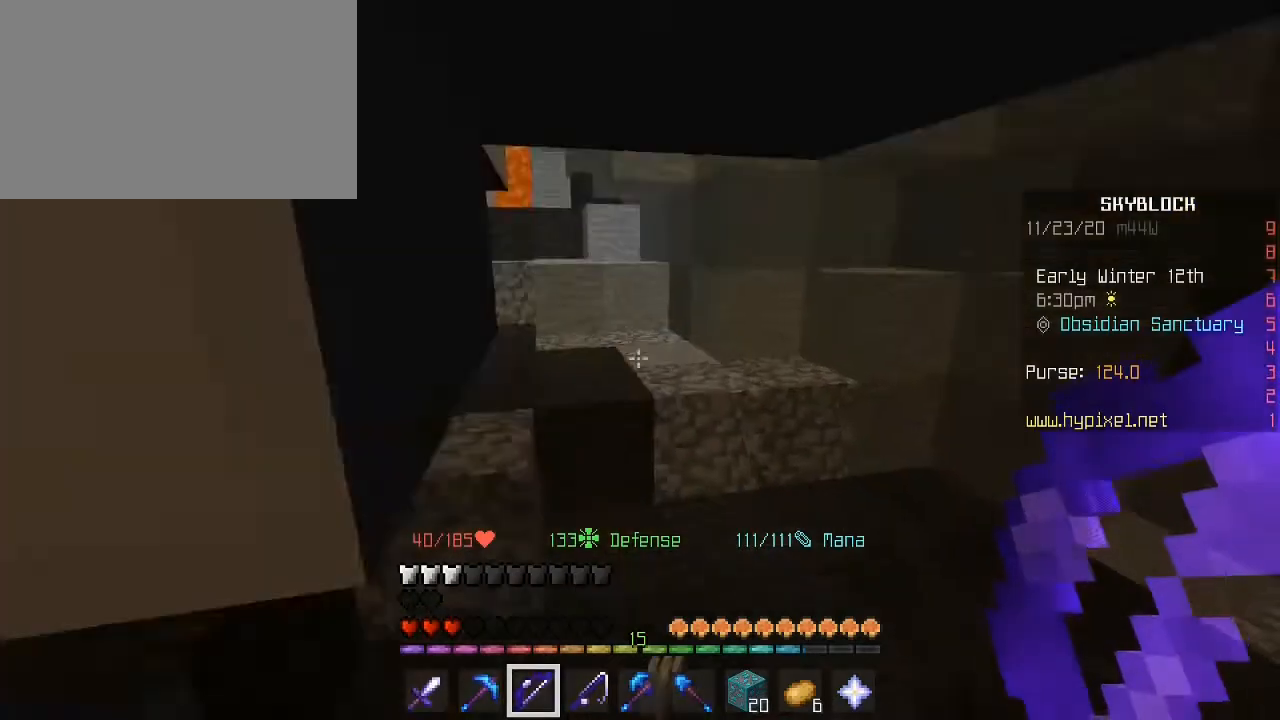
{"keys": ["d", "w"], "mouse": [], "mouse_move": "still", "events": [[280, "d", "up"], [480, "d", "down"]]}
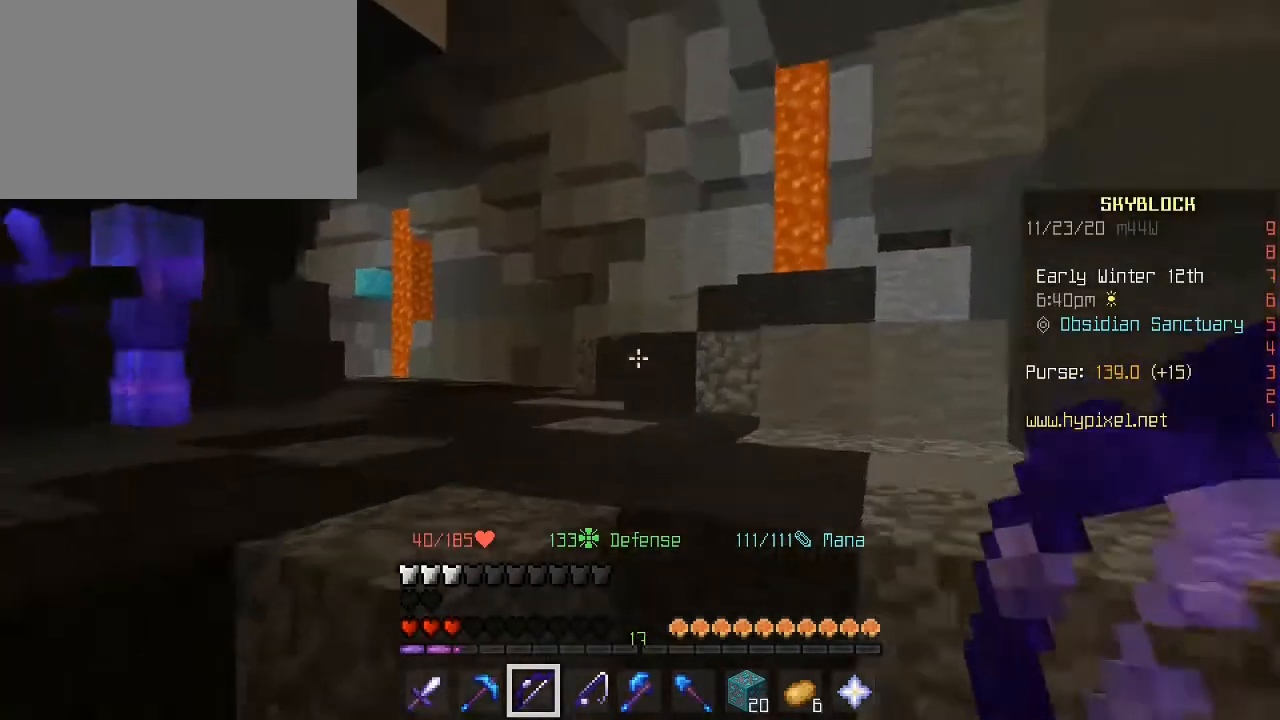
{"keys": ["d", "w"], "mouse": ["right"], "mouse_move": "still", "events": [[120, "space", "down"], [280, "space", "up"], [440, "mouse_right", "down"]]}
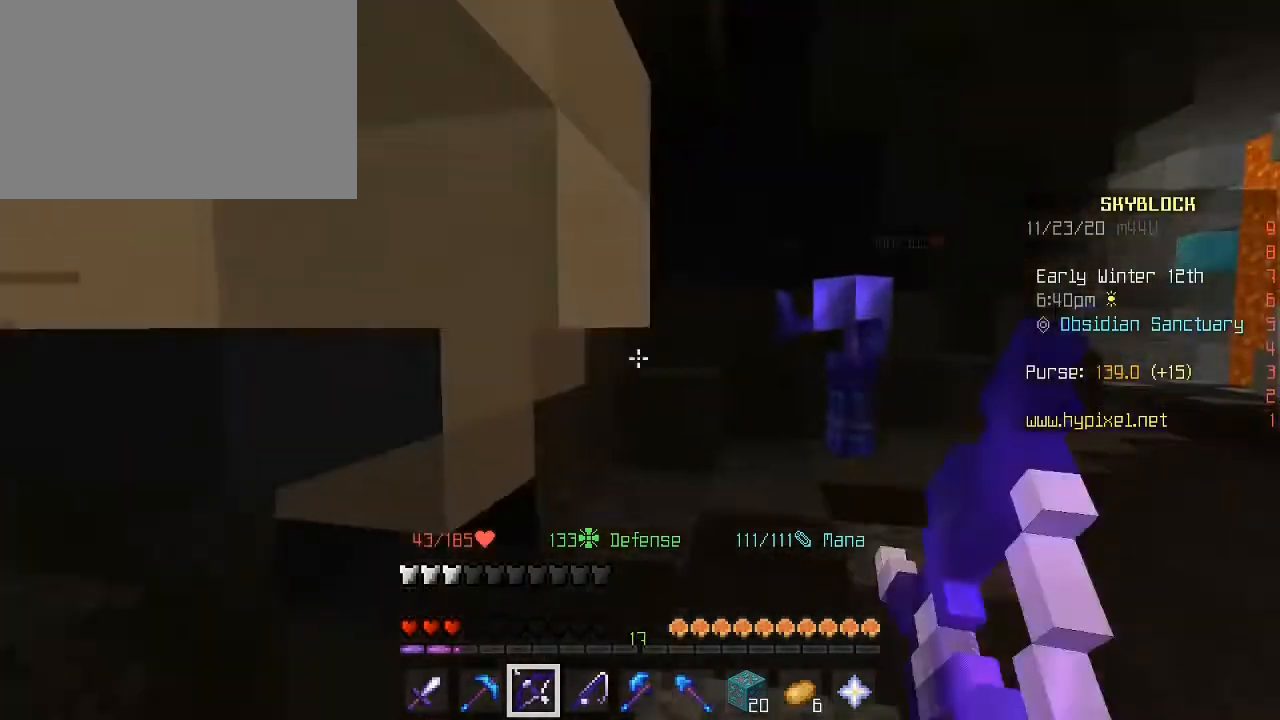
{"keys": ["d"], "mouse": ["right"], "mouse_move": "still", "events": [[80, "w", "up"], [280, "space", "down"], [440, "space", "up"]]}
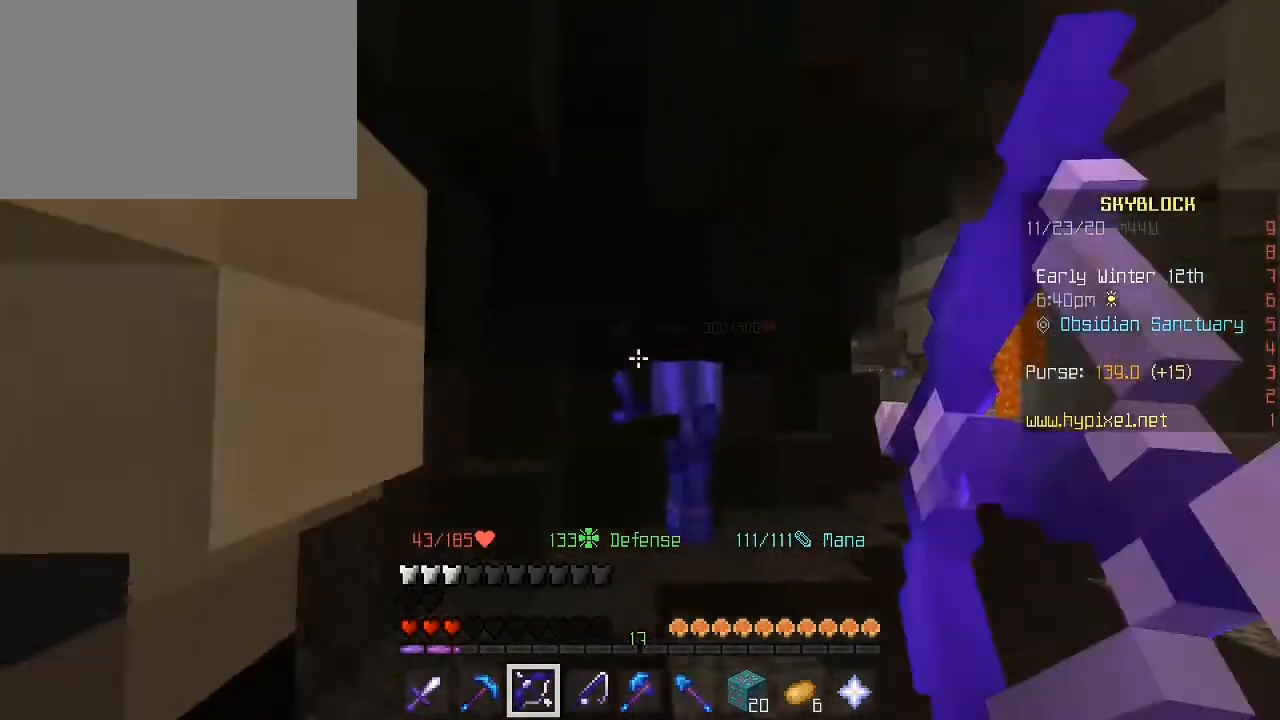
{"keys": [], "mouse": ["right"], "mouse_move": "still", "events": [[320, "d", "up"]]}
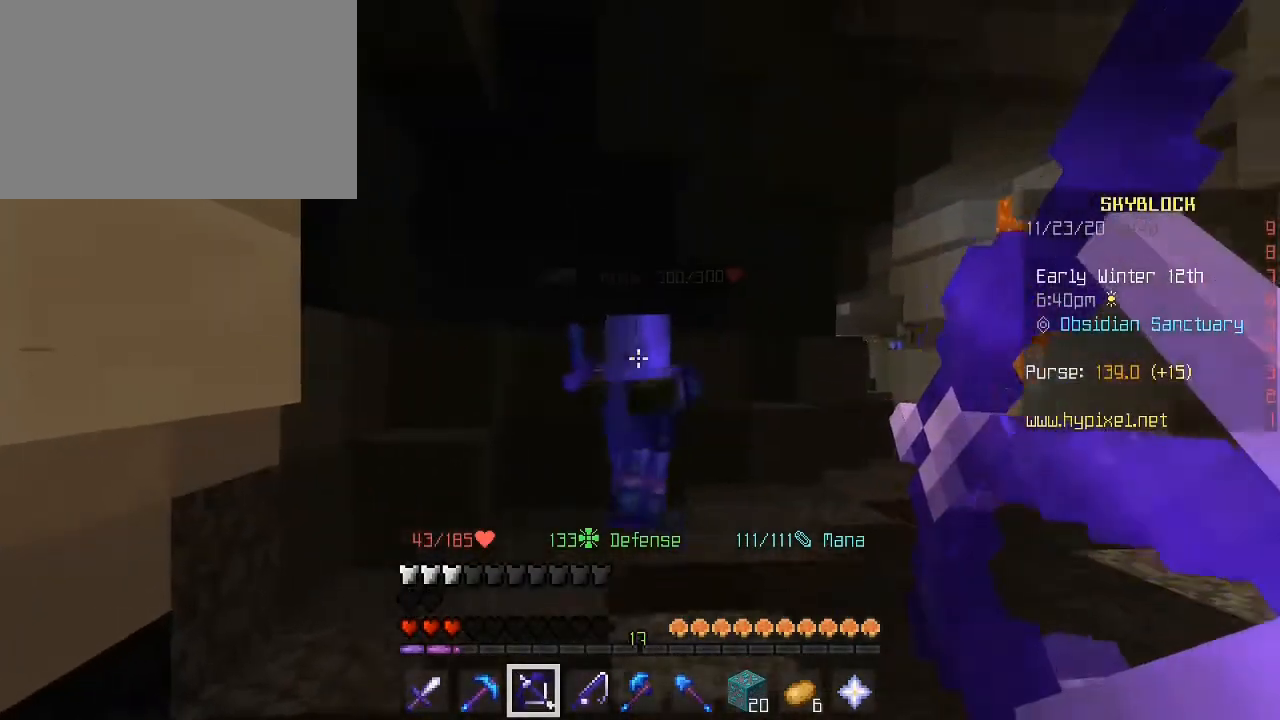
{"keys": ["w"], "mouse": [], "mouse_move": "still", "events": [[80, "mouse_right", "up"], [160, "w", "down"]]}
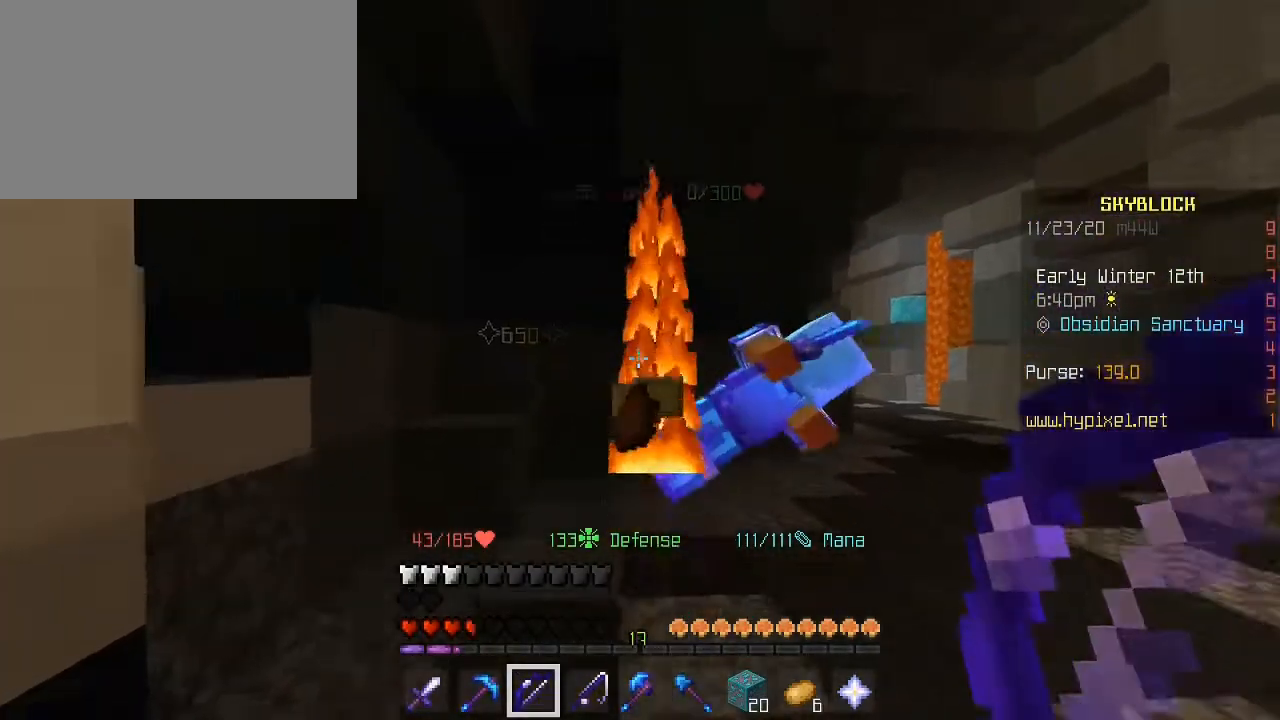
{"keys": ["w"], "mouse": [], "mouse_move": "left", "events": [[360, "a", "down"], [480, "a", "up"]]}
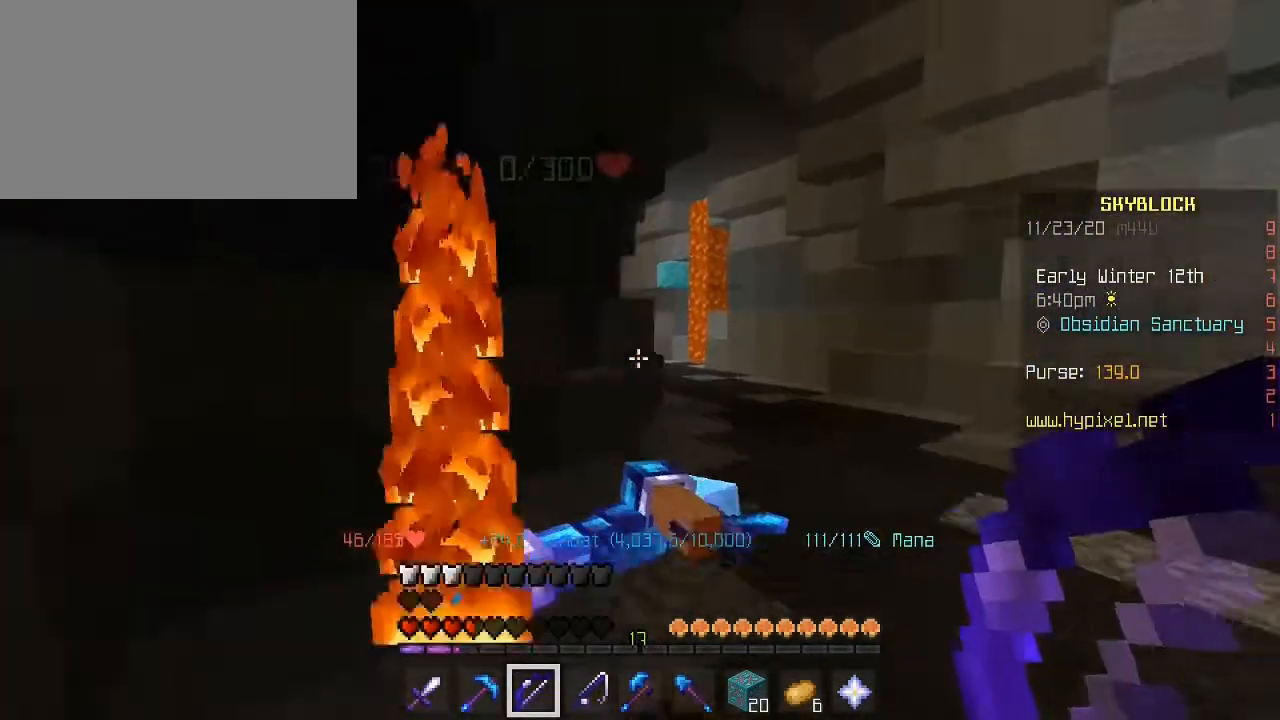
{"keys": ["d", "w"], "mouse": [], "mouse_move": "still", "events": [[240, "space", "down"], [280, "d", "down"], [440, "space", "up"]]}
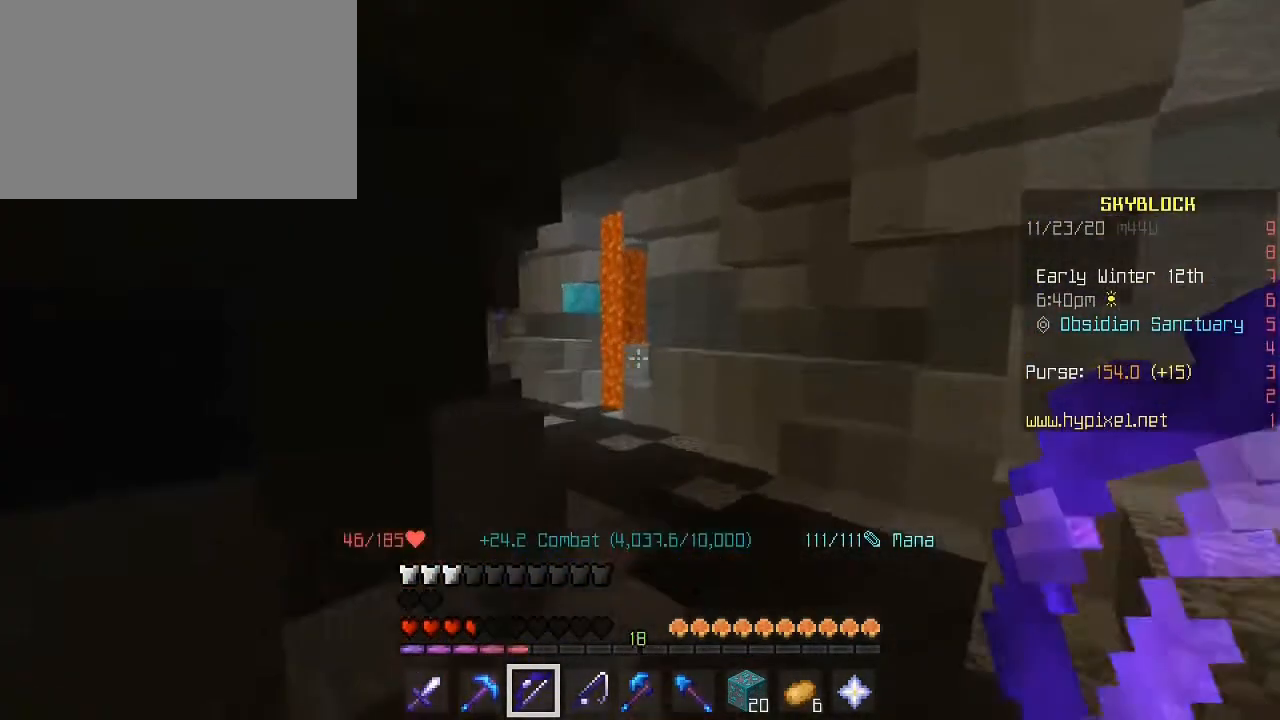
{"keys": ["d", "space", "w"], "mouse": [], "mouse_move": "still", "events": [[160, "space", "down"]]}
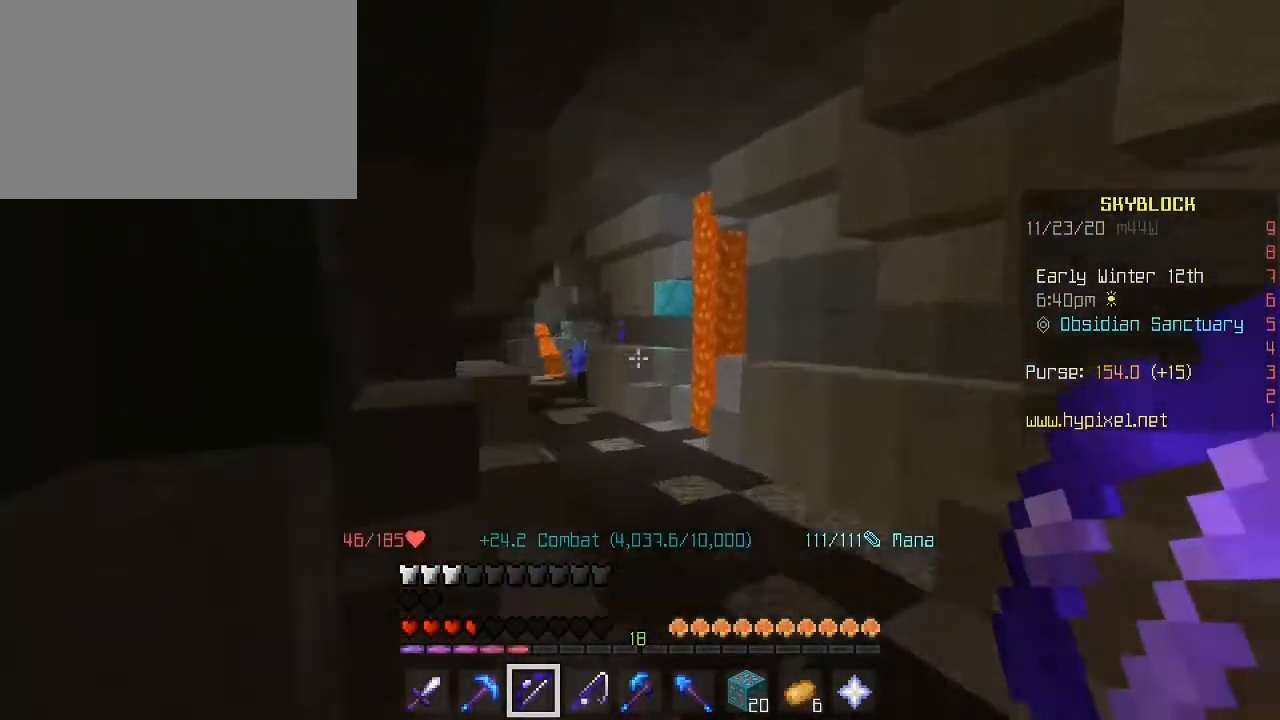
{"keys": ["w"], "mouse": [], "mouse_move": "still", "events": [[40, "d", "up"], [40, "space", "up"], [280, "space", "down"], [520, "space", "up"]]}
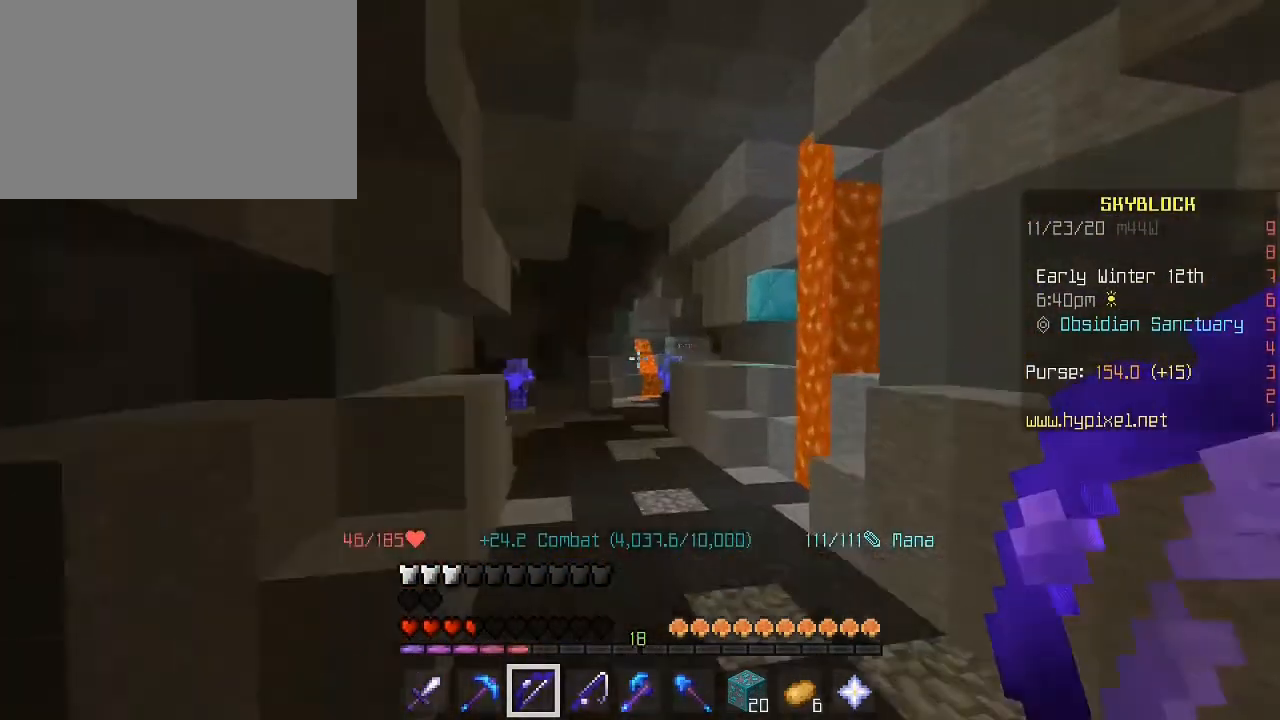
{"keys": ["w"], "mouse": ["right"], "mouse_move": "still", "events": [[280, "d", "down"], [360, "mouse_right", "down"], [400, "d", "up"]]}
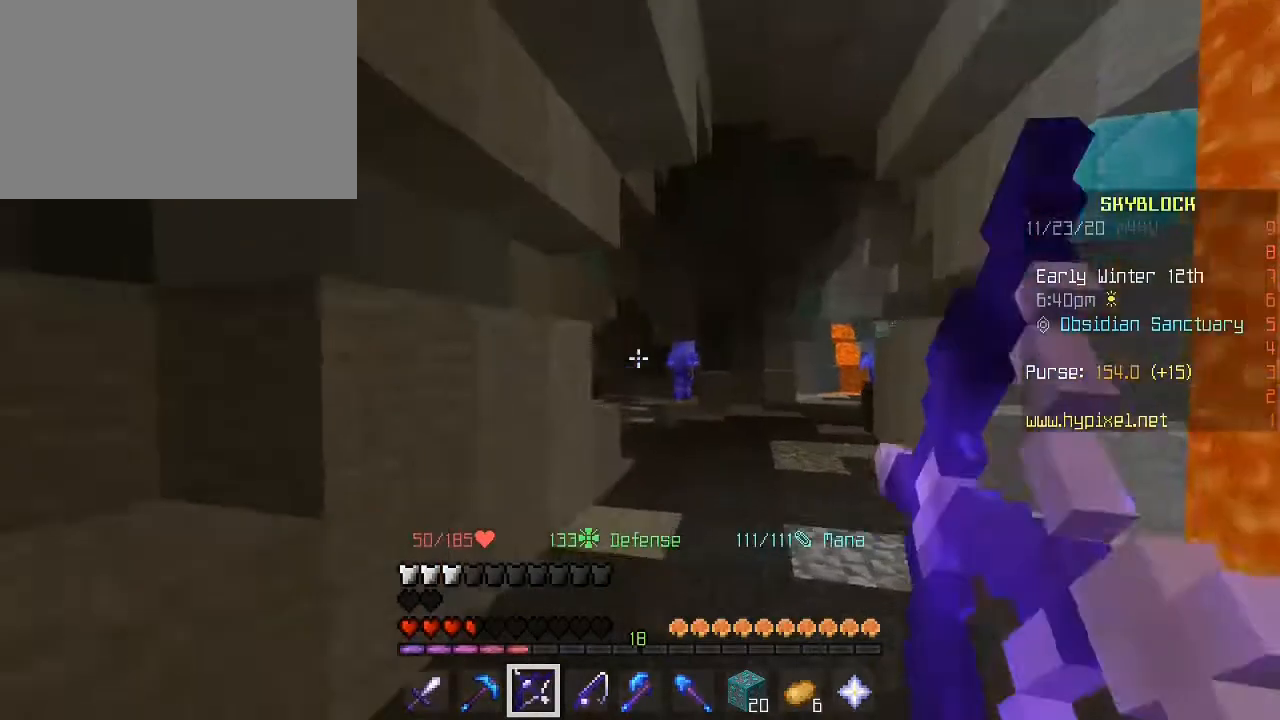
{"keys": ["w"], "mouse": ["right"], "mouse_move": "still", "events": []}
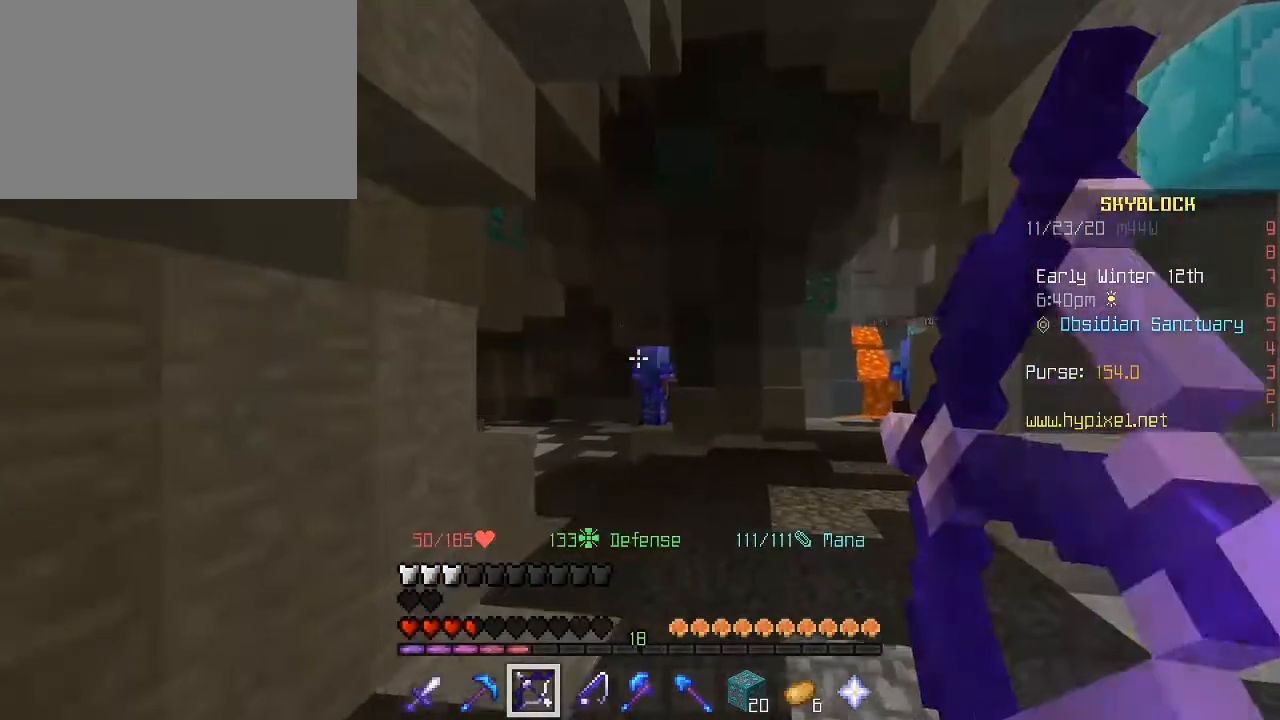
{"keys": [], "mouse": [], "mouse_move": "still", "events": [[480, "mouse_right", "up"], [480, "w", "up"]]}
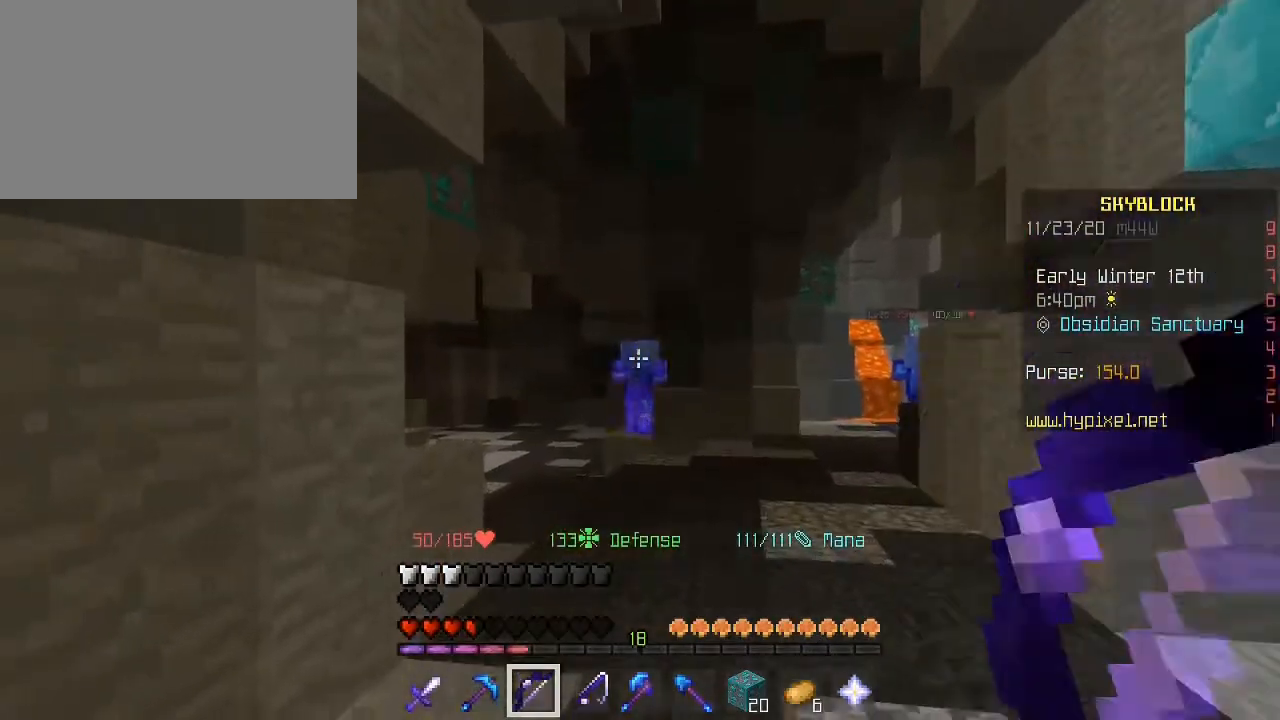
{"keys": ["w"], "mouse": [], "mouse_move": "still", "events": [[80, "w", "down"], [160, "w", "up"], [240, "w", "down"]]}
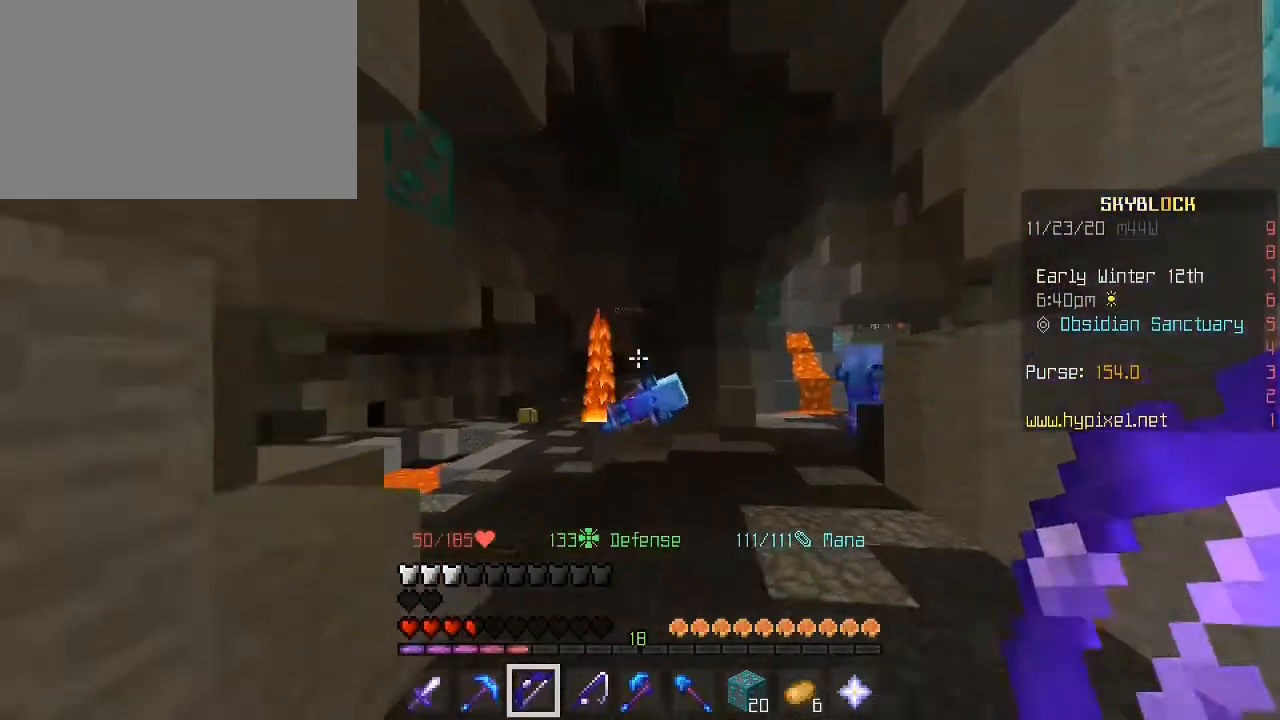
{"keys": ["a", "w"], "mouse": [], "mouse_move": "still", "events": [[320, "a", "down"]]}
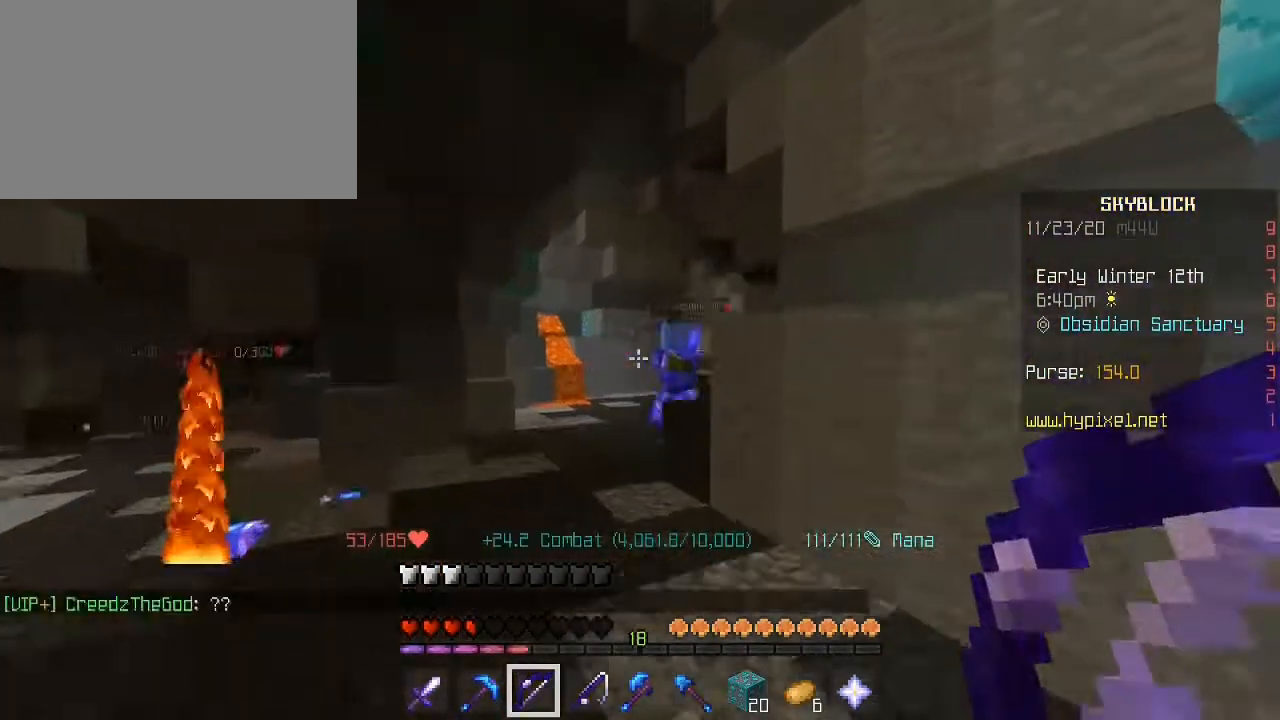
{"keys": ["w"], "mouse": ["right"], "mouse_move": "still", "events": [[40, "mouse_right", "down"], [440, "a", "up"]]}
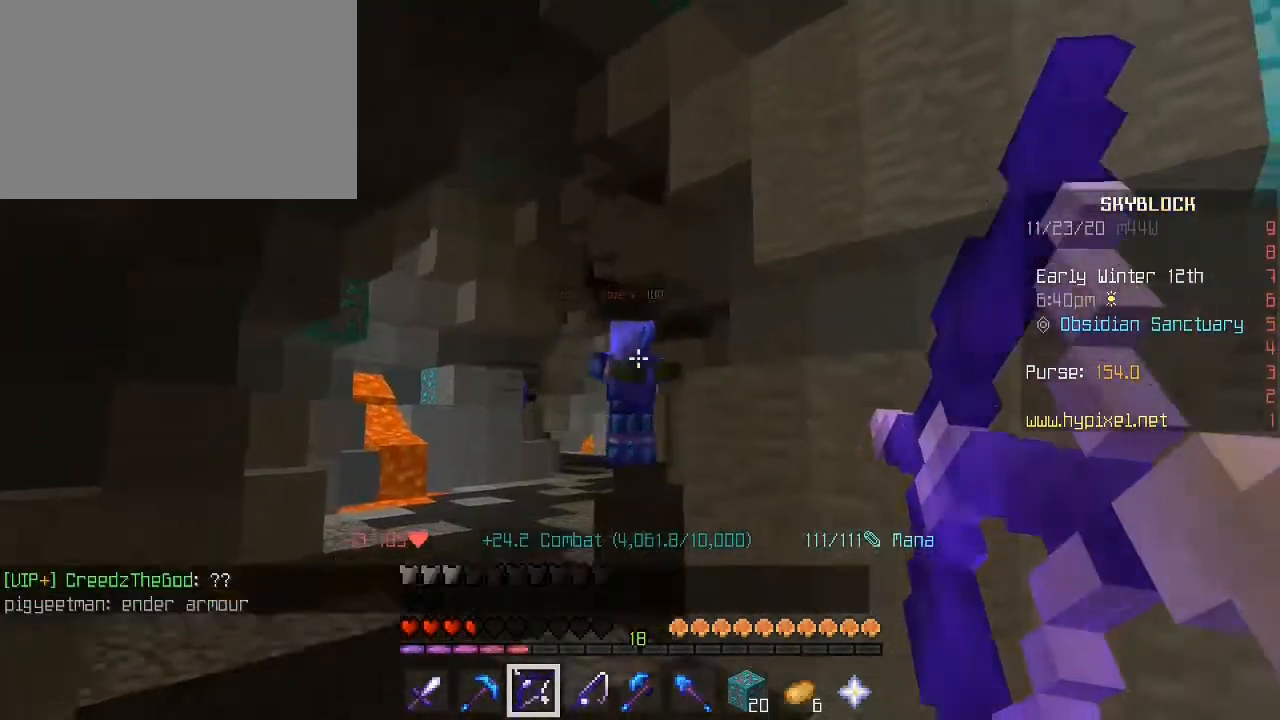
{"keys": ["w"], "mouse": ["right"], "mouse_move": "still", "events": [[160, "a", "down"], [360, "a", "up"]]}
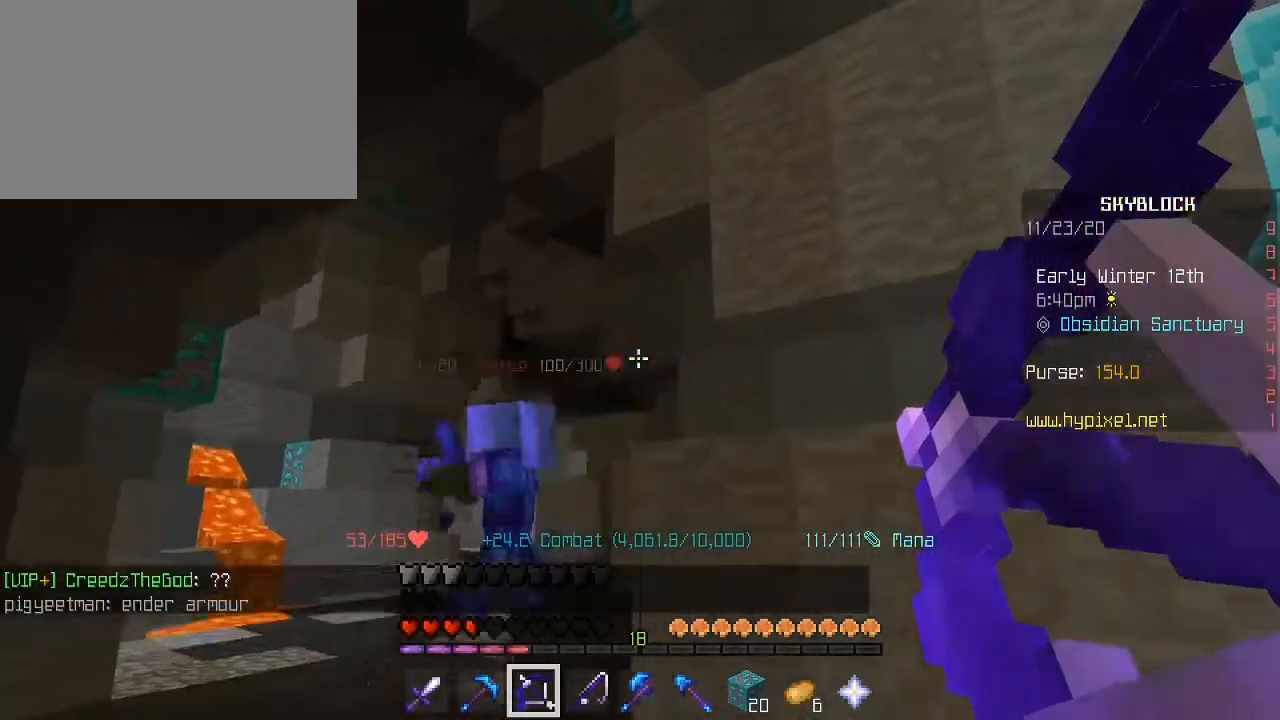
{"keys": ["s"], "mouse": [], "mouse_move": "still", "events": [[280, "s", "down"], [280, "w", "up"], [360, "mouse_right", "up"]]}
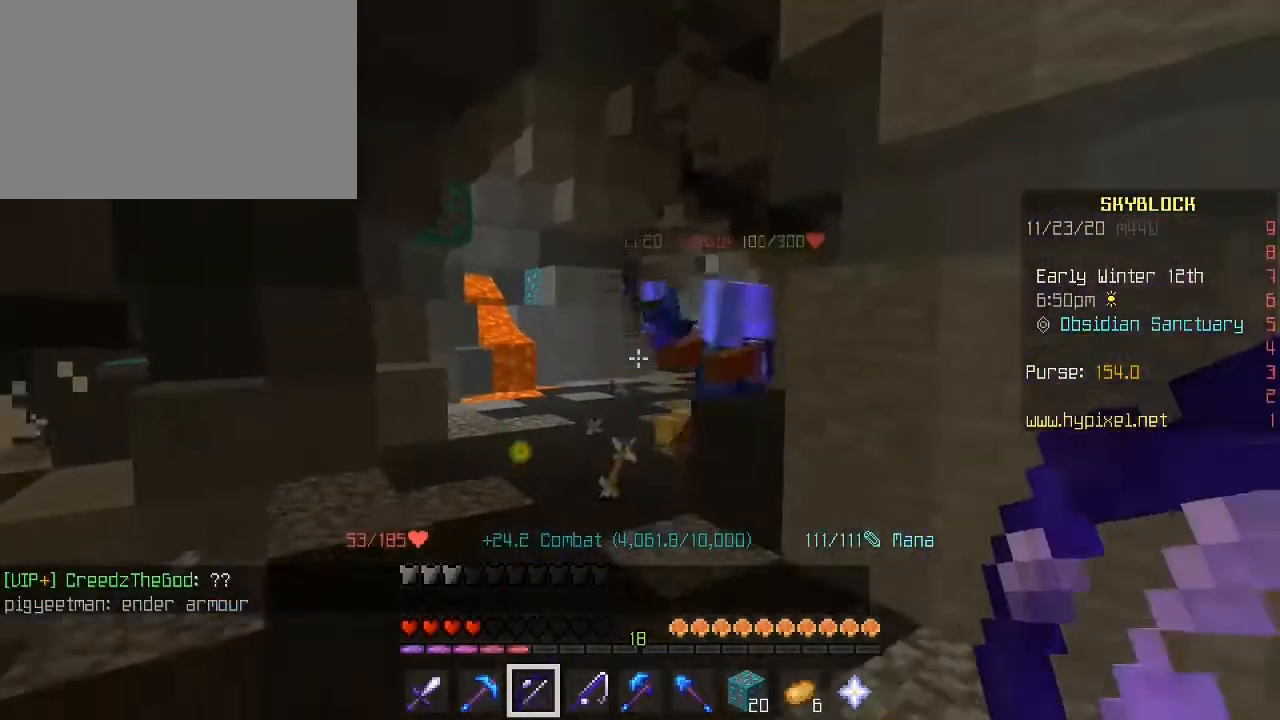
{"keys": ["a", "w"], "mouse": [], "mouse_move": "still", "events": [[80, "s", "up"], [80, "w", "down"], [160, "w", "up"], [200, "w", "down"], [360, "a", "down"]]}
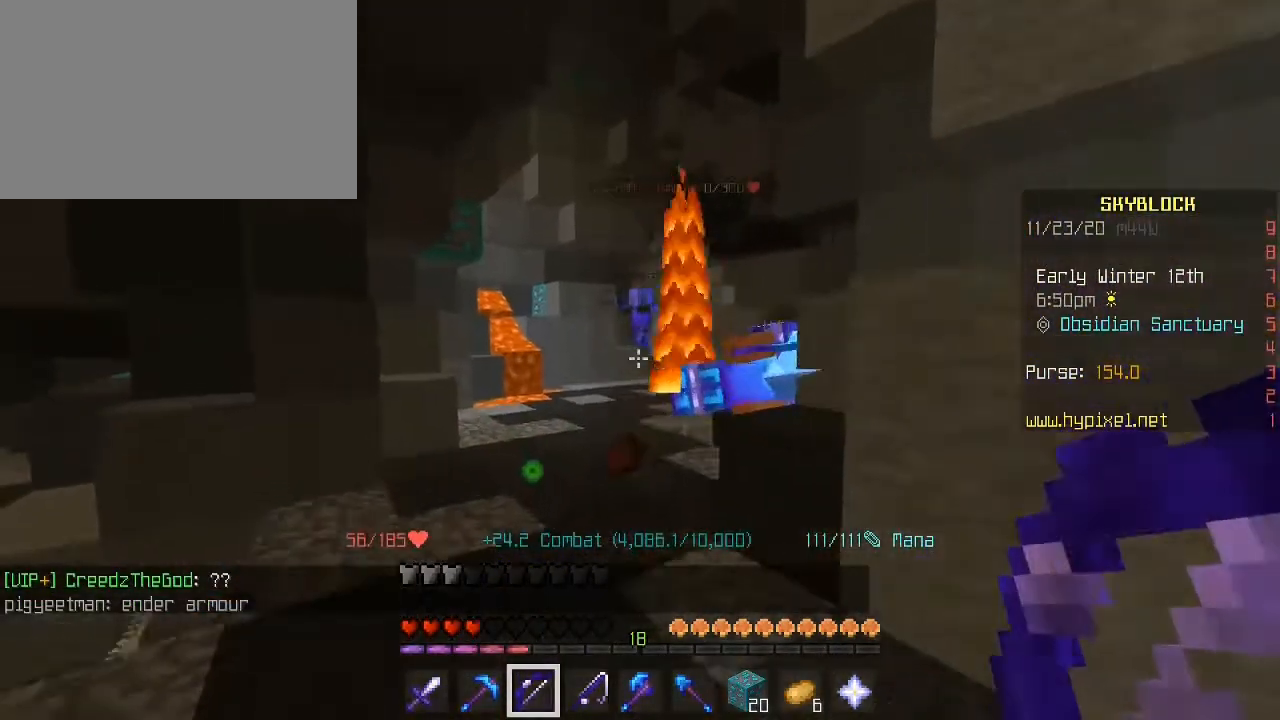
{"keys": ["w"], "mouse": [], "mouse_move": "still", "events": [[80, "a", "up"]]}
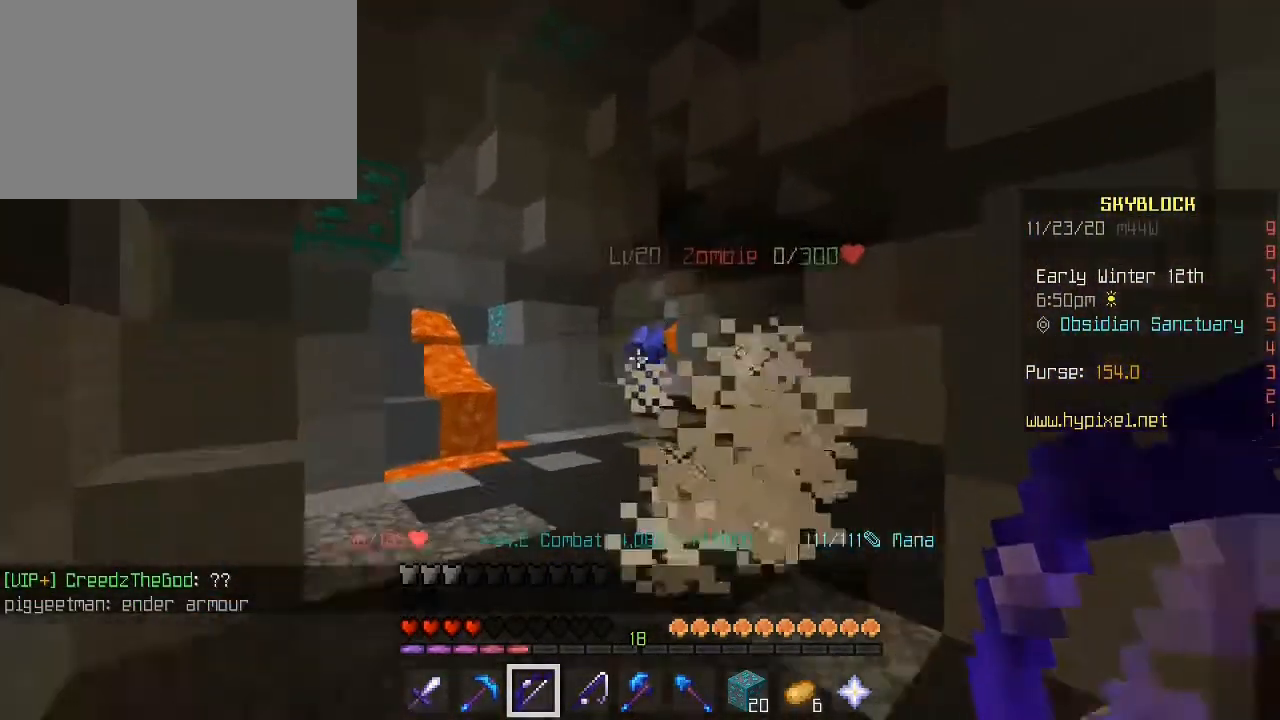
{"keys": ["w"], "mouse": ["right"], "mouse_move": "still", "events": [[160, "mouse_right", "down"]]}
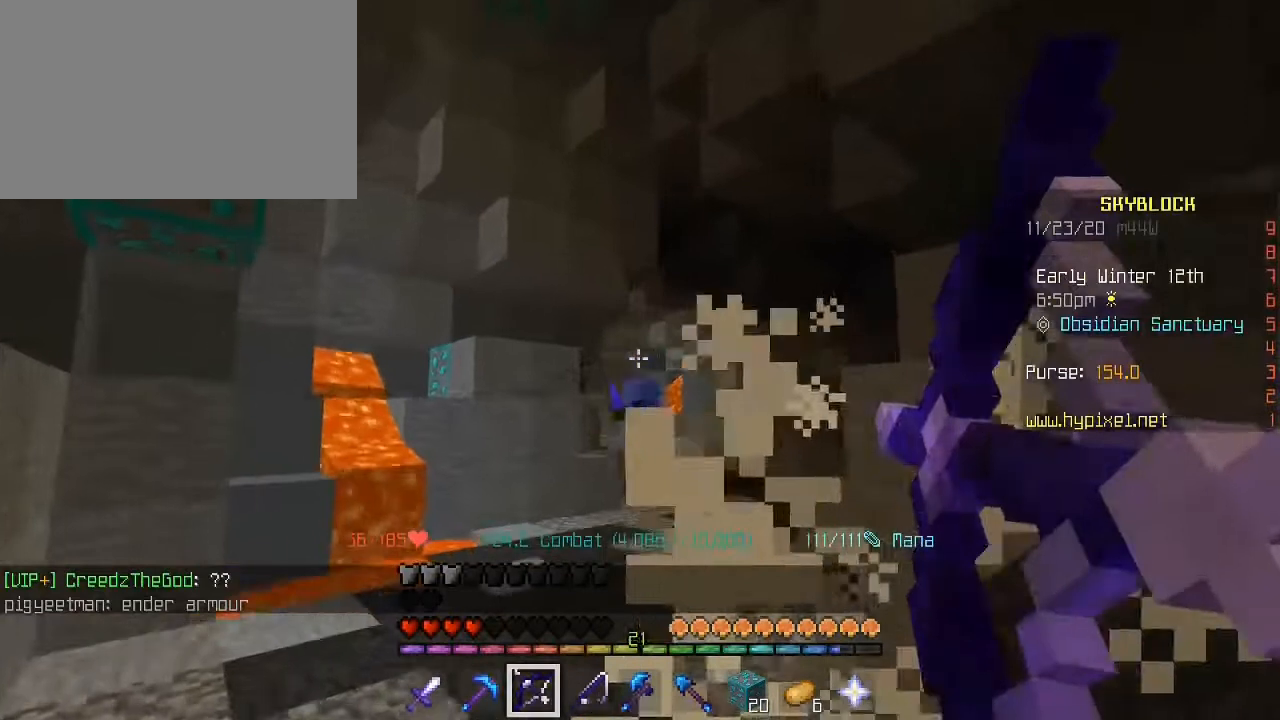
{"keys": ["w"], "mouse": ["right"], "mouse_move": "still", "events": []}
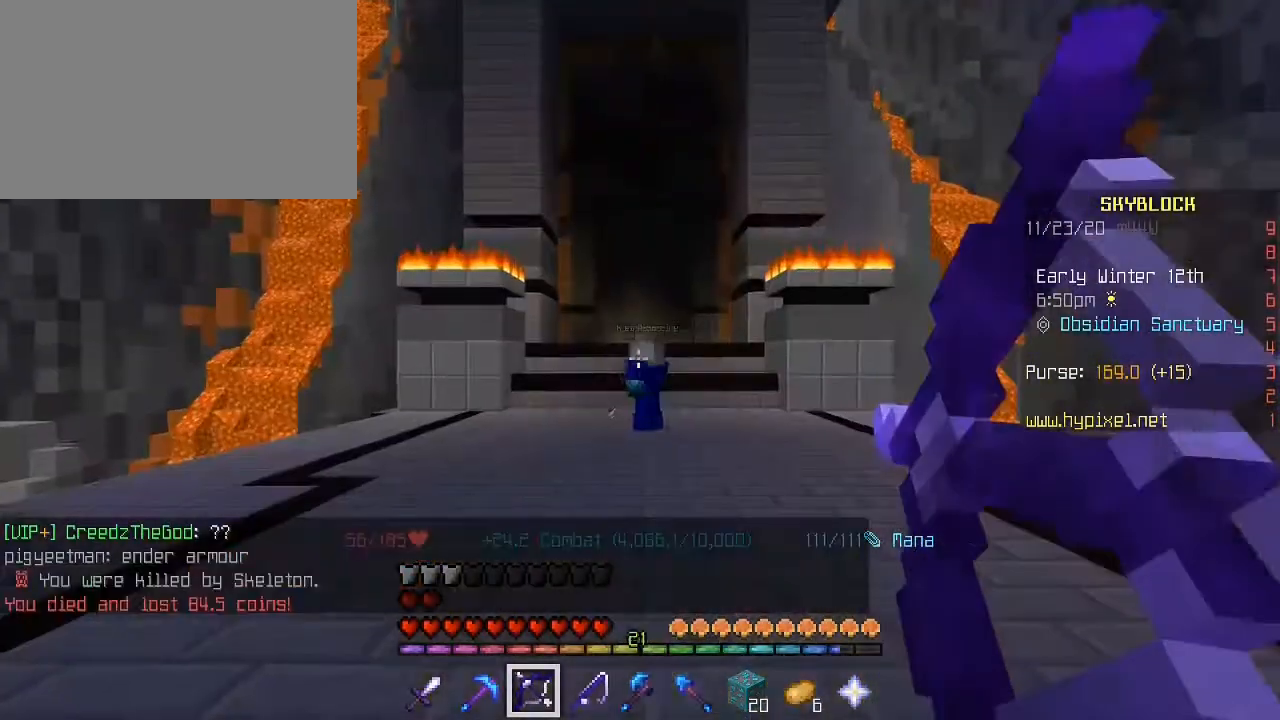
{"keys": [], "mouse": ["right"], "mouse_move": "still", "events": [[360, "w", "up"]]}
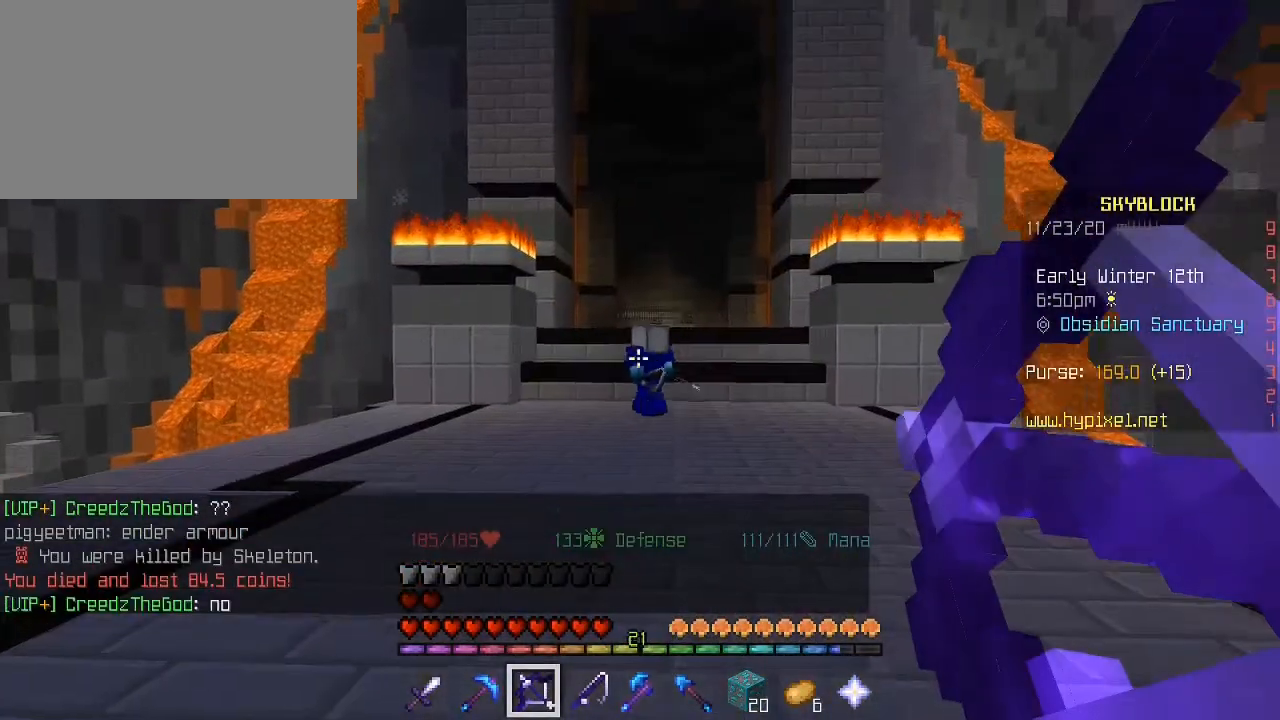
{"keys": [], "mouse": [], "mouse_move": "still", "events": [[200, "1", "down"], [320, "1", "up"], [440, "mouse_right", "up"], [440, "w", "down"], [520, "w", "up"]]}
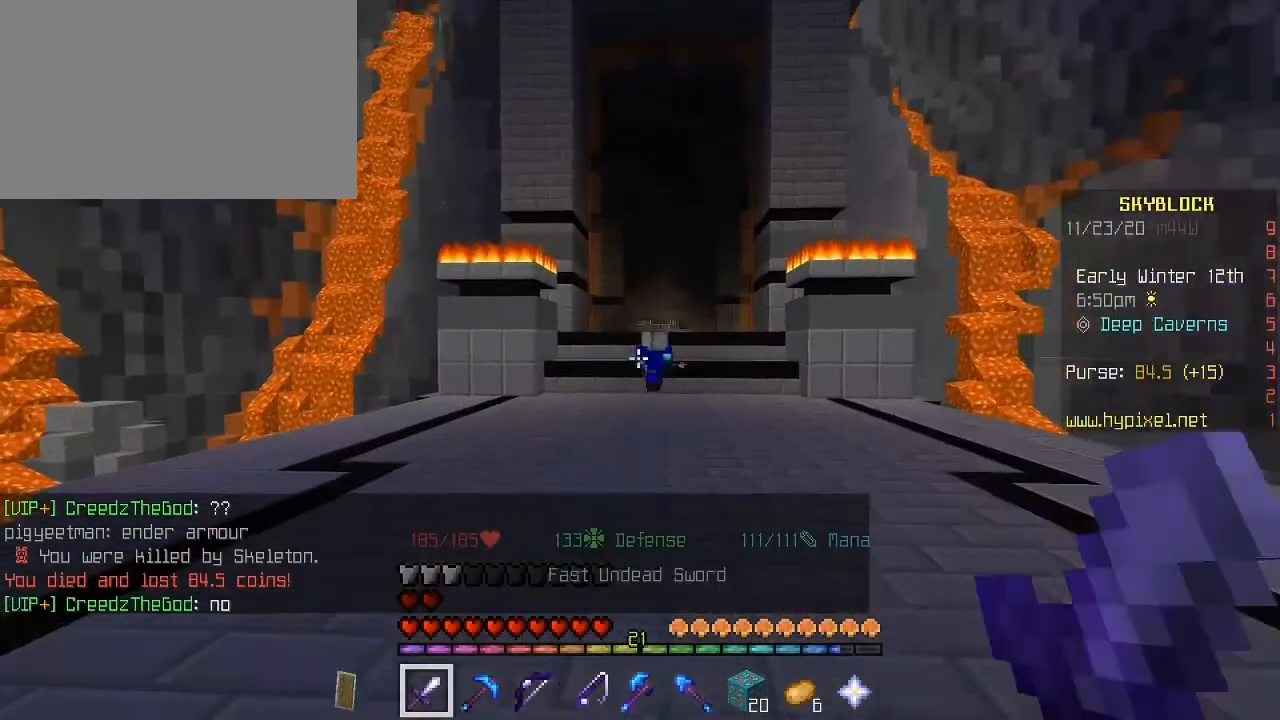
{"keys": ["w"], "mouse": [], "mouse_move": "still", "events": [[40, "w", "down"]]}
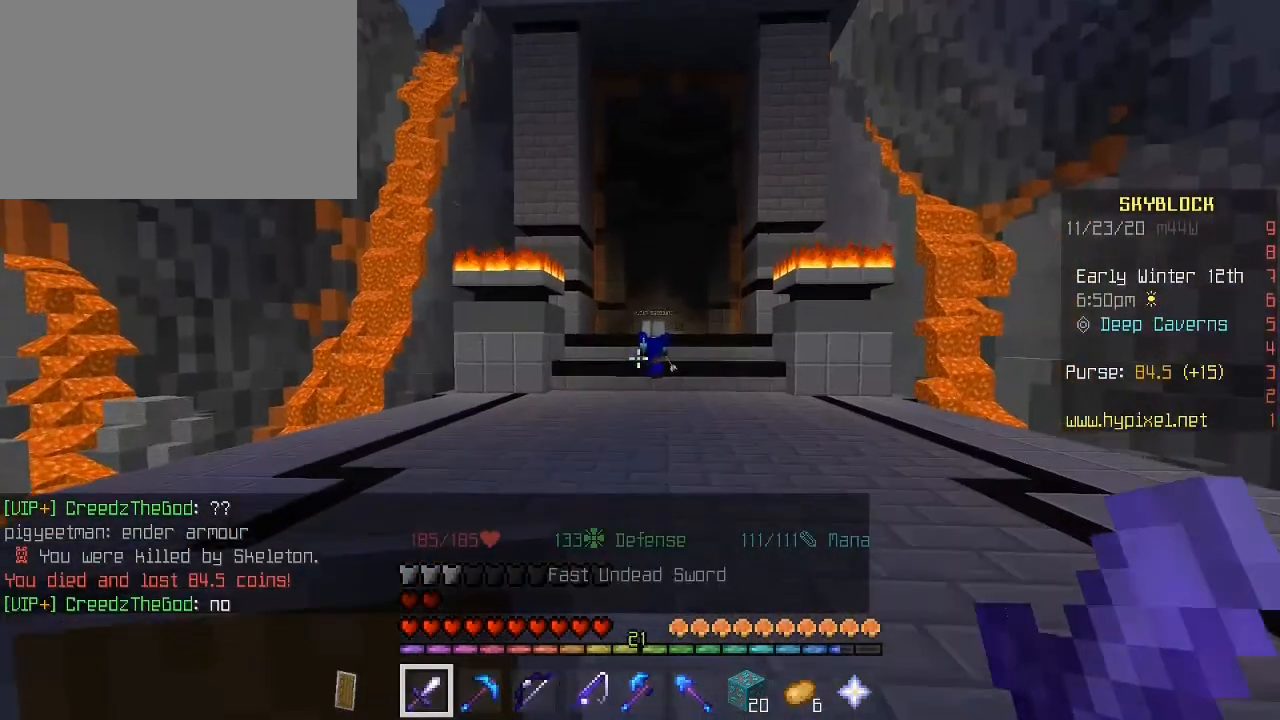
{"keys": ["space", "w"], "mouse": [], "mouse_move": "still", "events": [[440, "space", "down"]]}